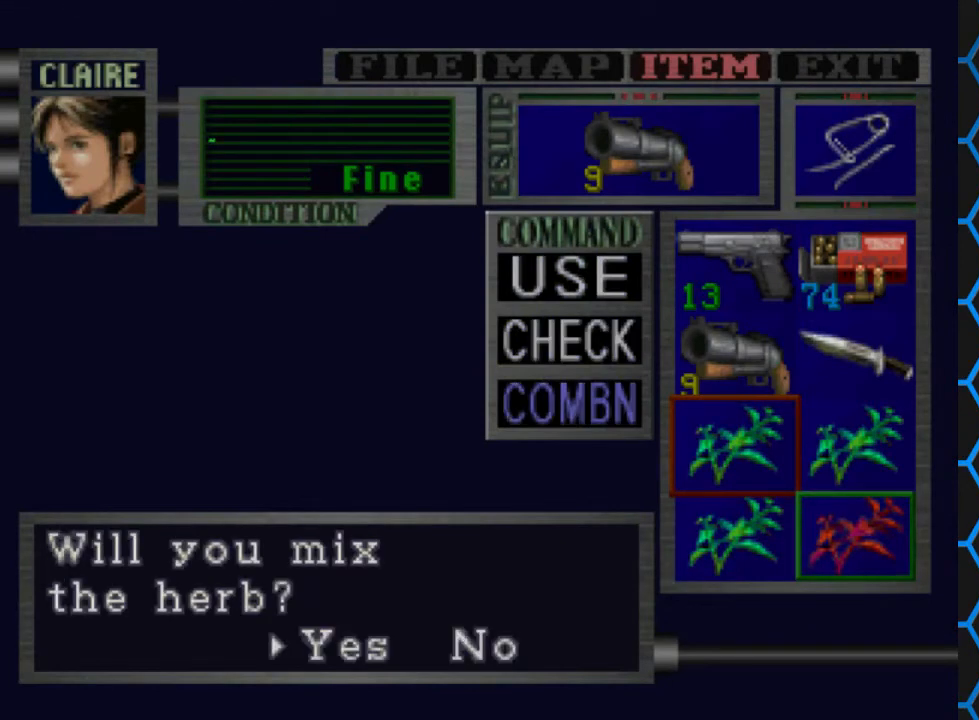
Gameplay with a controller (PlayStation layout); each line is a JSON object with the inputs held at the frame after it. "events" lists button and stick changes between this image and that frame as [ms after this image, input, new state], when the widget could be followed in between. Not read: L3 R3 left_stick right_stick.
{"buttons": ["CROSS"], "events": [[167, "CROSS", "up"], [333, "CROSS", "down"]]}
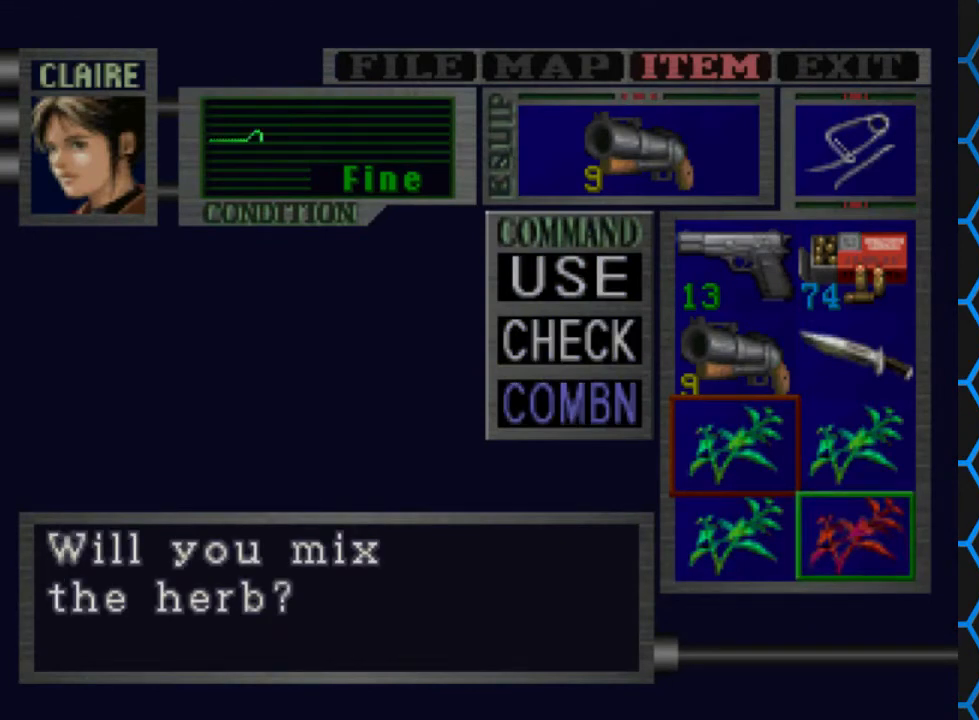
{"buttons": [], "events": [[167, "CROSS", "up"]]}
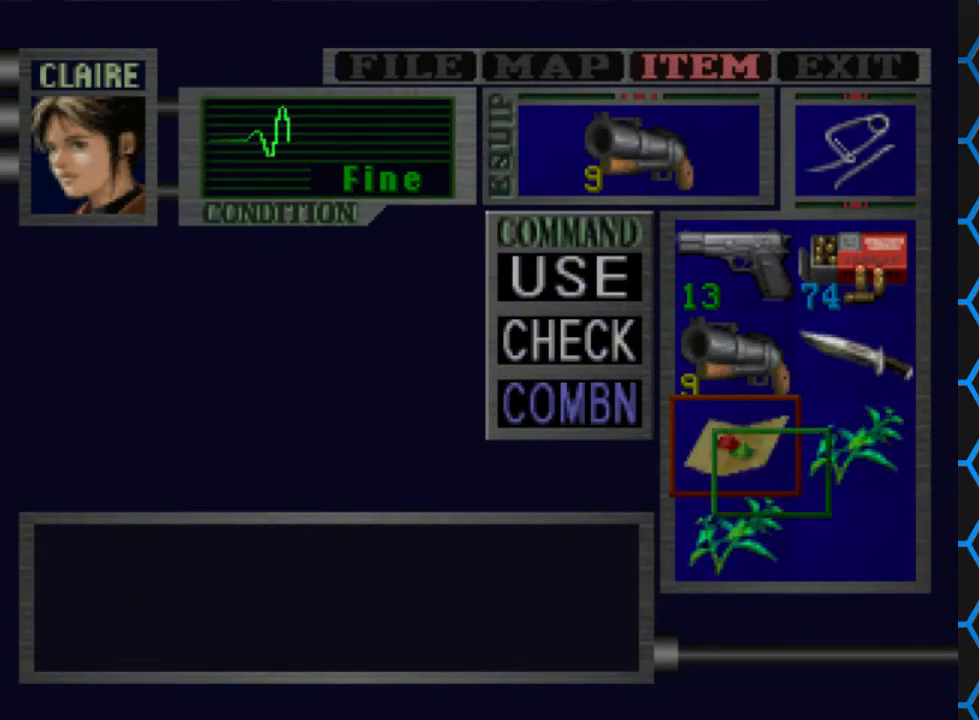
{"buttons": ["TRIANGLE"], "events": [[267, "TRIANGLE", "down"], [433, "TRIANGLE", "up"], [500, "TRIANGLE", "down"]]}
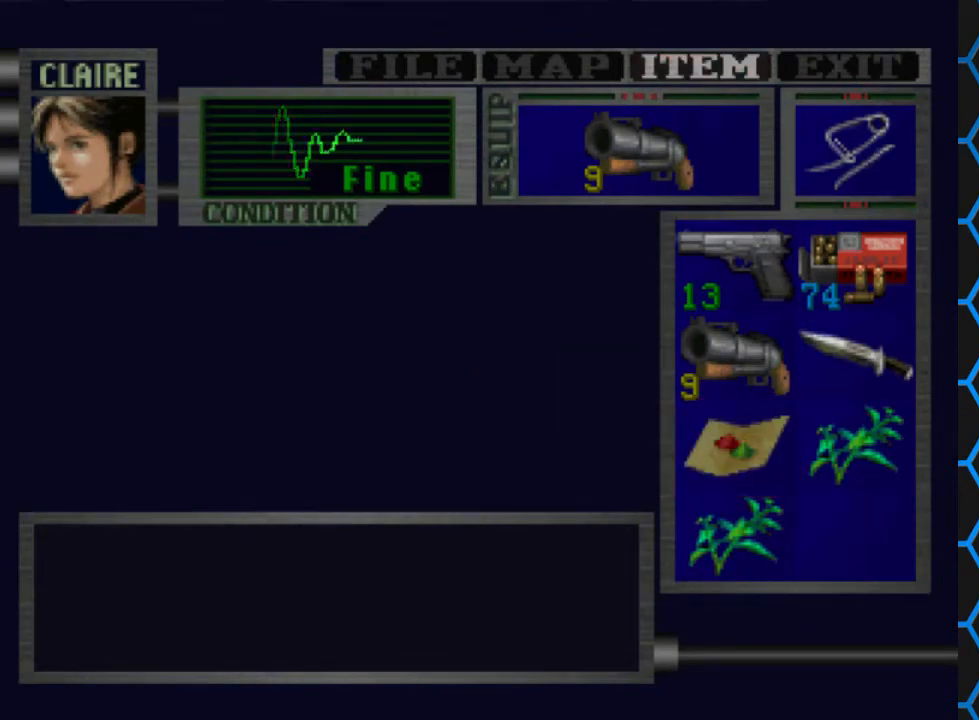
{"buttons": ["SQUARE", "DPAD_UP", "DPAD_RIGHT"], "events": [[100, "TRIANGLE", "up"], [233, "SQUARE", "down"], [267, "DPAD_UP", "down"], [300, "DPAD_RIGHT", "down"]]}
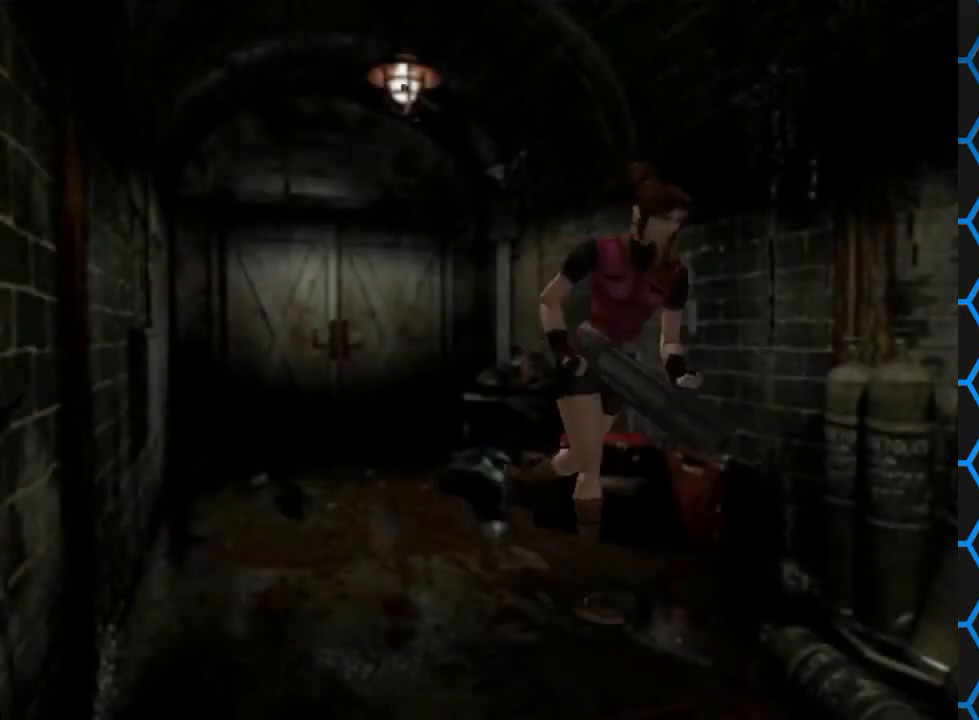
{"buttons": ["SQUARE", "DPAD_UP"], "events": [[167, "DPAD_RIGHT", "up"]]}
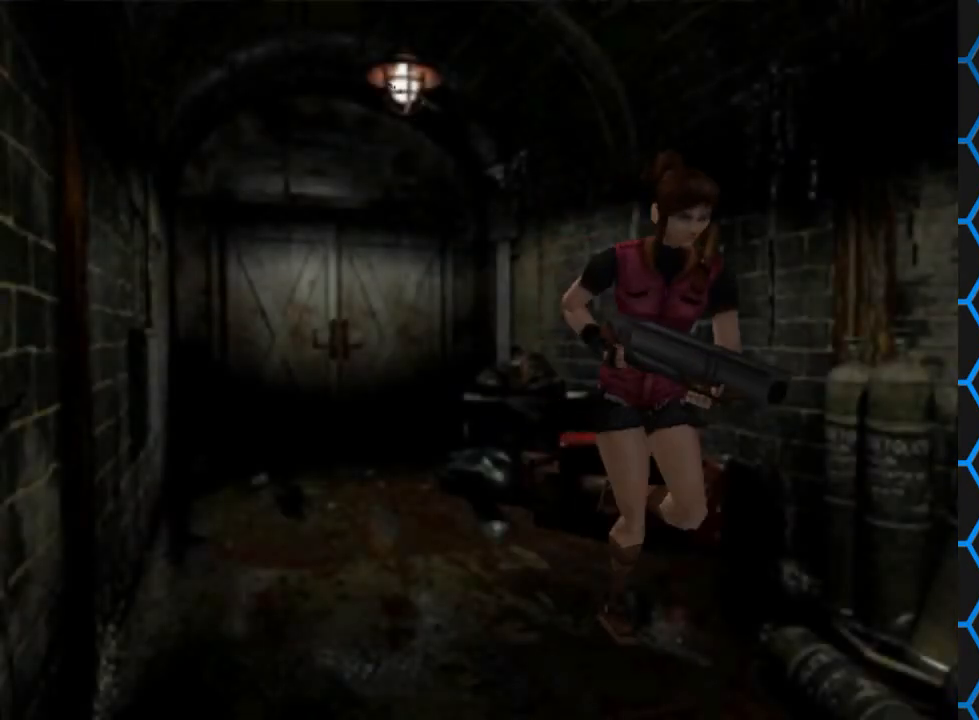
{"buttons": ["SQUARE", "DPAD_UP"], "events": []}
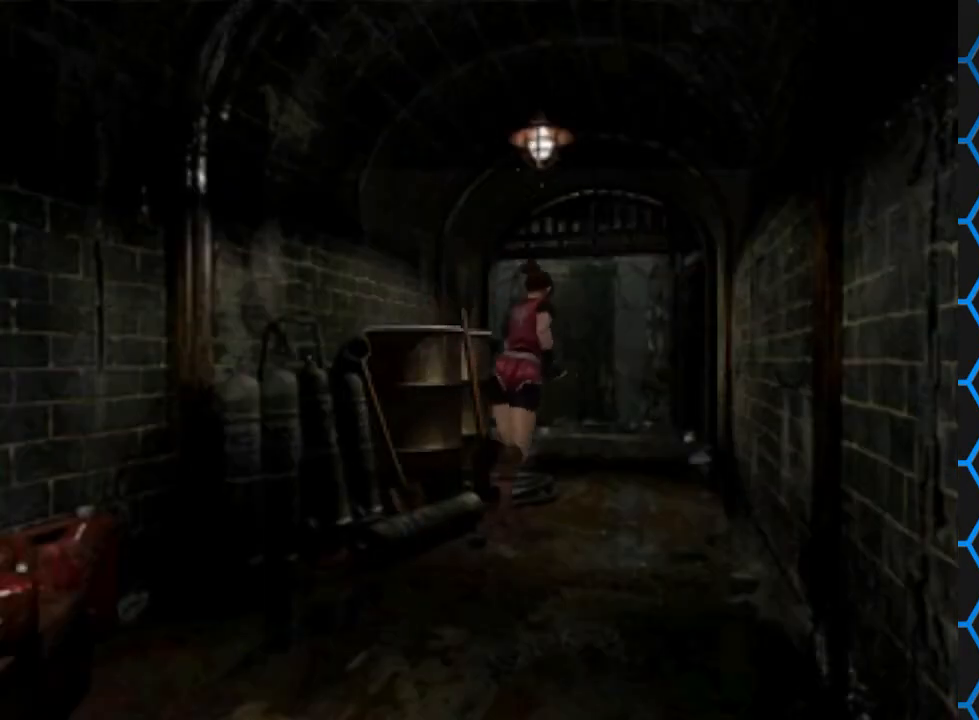
{"buttons": ["SQUARE", "DPAD_UP", "DPAD_LEFT"], "events": [[367, "DPAD_LEFT", "down"]]}
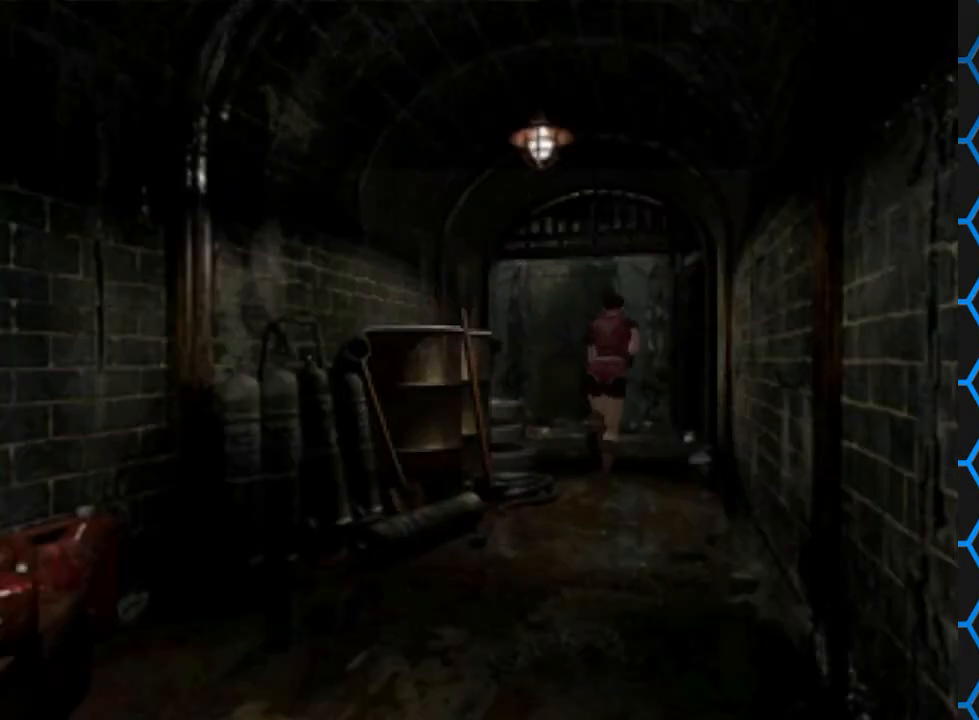
{"buttons": ["SQUARE", "DPAD_UP"], "events": [[133, "DPAD_LEFT", "up"]]}
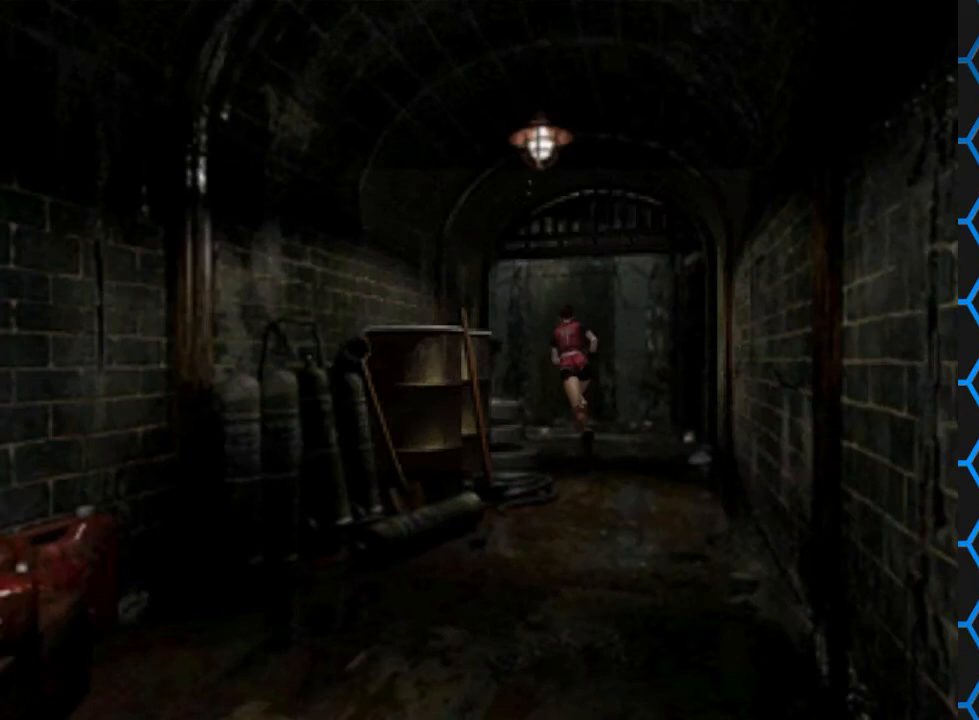
{"buttons": ["SQUARE", "DPAD_UP"], "events": [[100, "DPAD_LEFT", "down"], [500, "DPAD_LEFT", "up"]]}
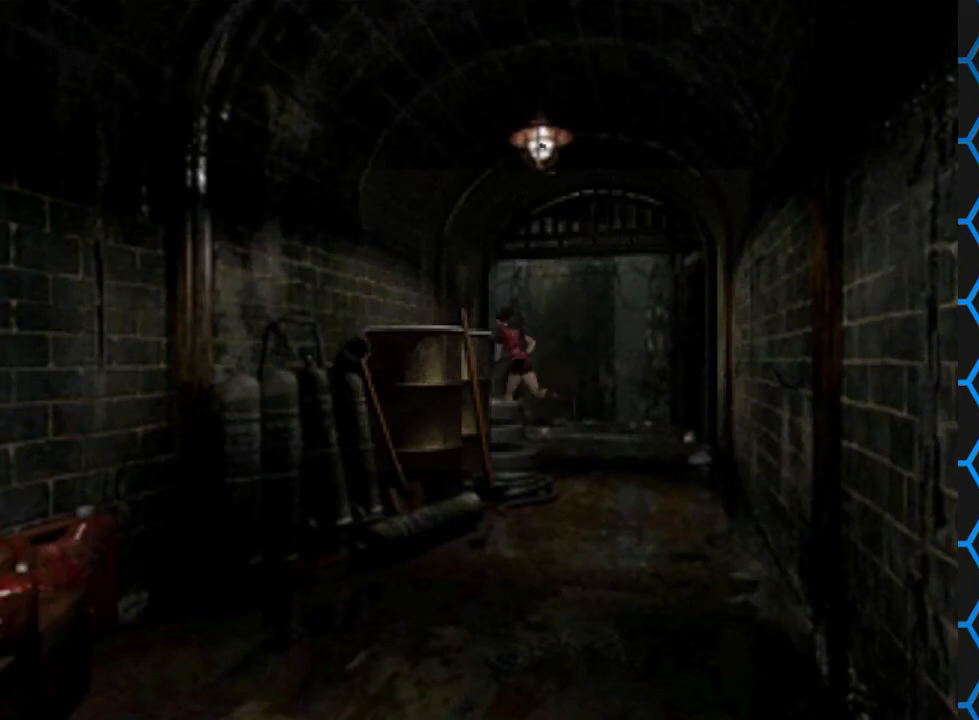
{"buttons": ["SQUARE", "DPAD_UP"], "events": []}
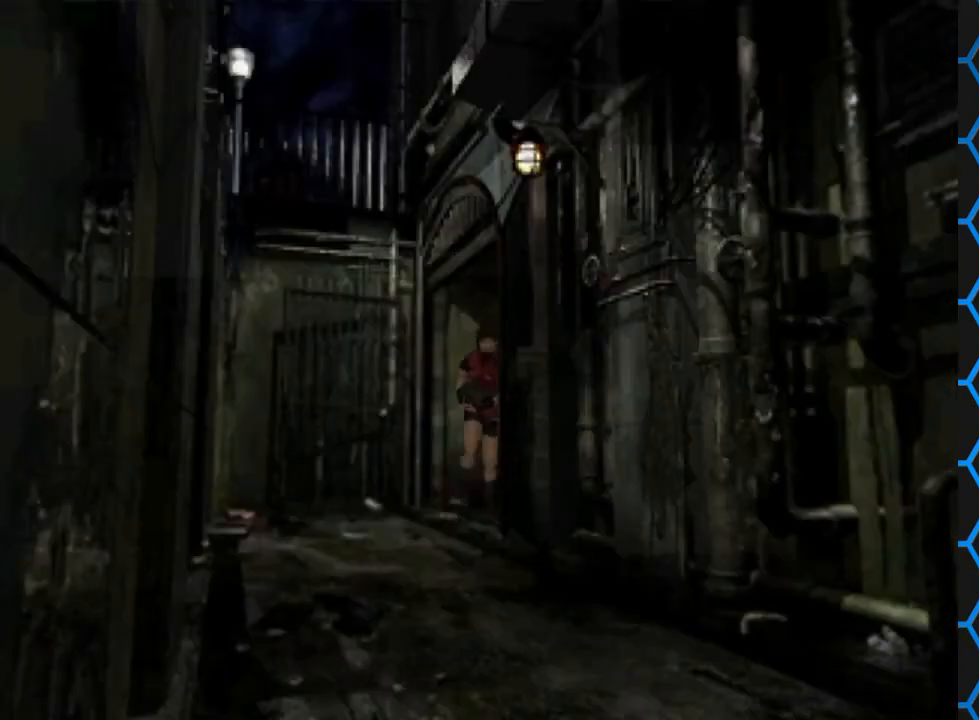
{"buttons": ["SQUARE", "DPAD_UP"], "events": [[200, "DPAD_LEFT", "down"], [433, "DPAD_LEFT", "up"]]}
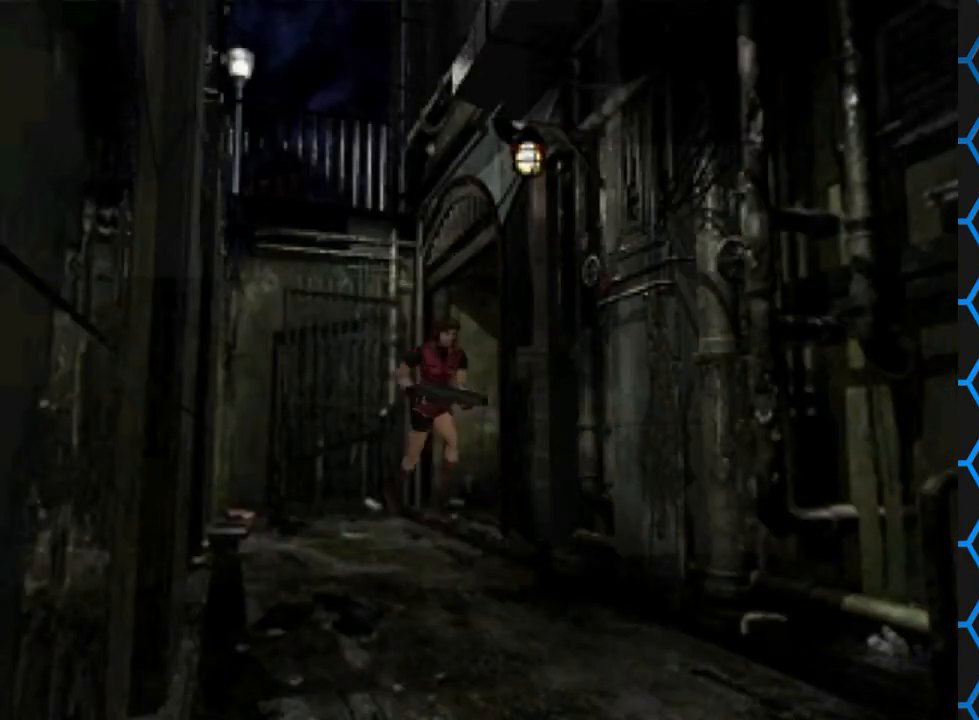
{"buttons": ["SQUARE", "DPAD_UP", "DPAD_RIGHT"], "events": [[367, "DPAD_RIGHT", "down"]]}
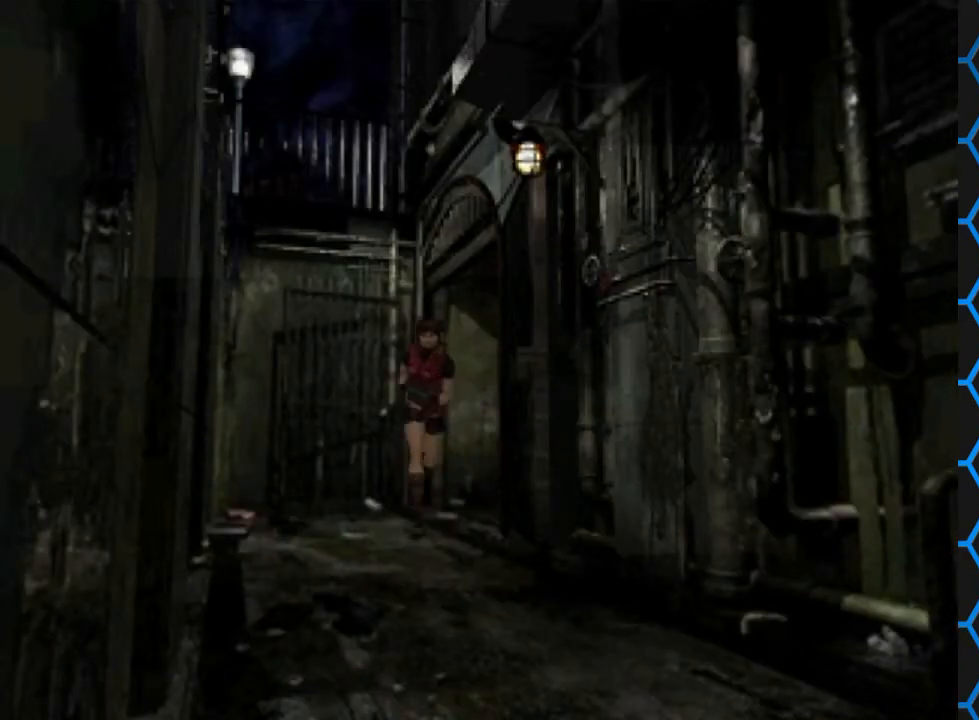
{"buttons": ["SQUARE", "DPAD_UP", "DPAD_LEFT"], "events": [[267, "DPAD_RIGHT", "up"], [333, "DPAD_LEFT", "down"]]}
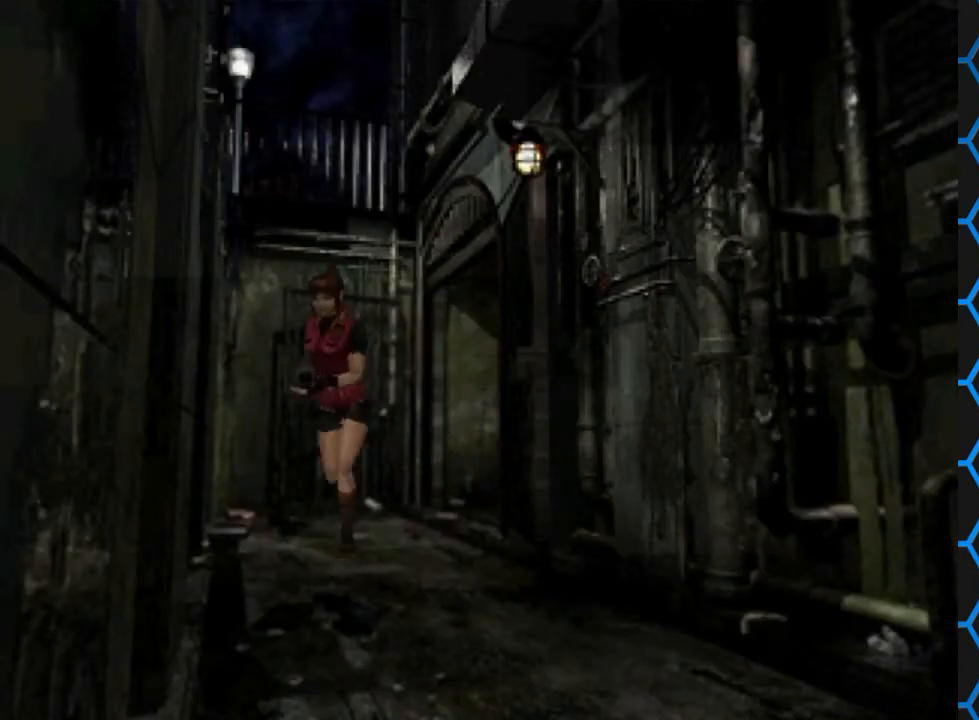
{"buttons": ["SQUARE", "DPAD_UP"], "events": [[267, "DPAD_LEFT", "up"]]}
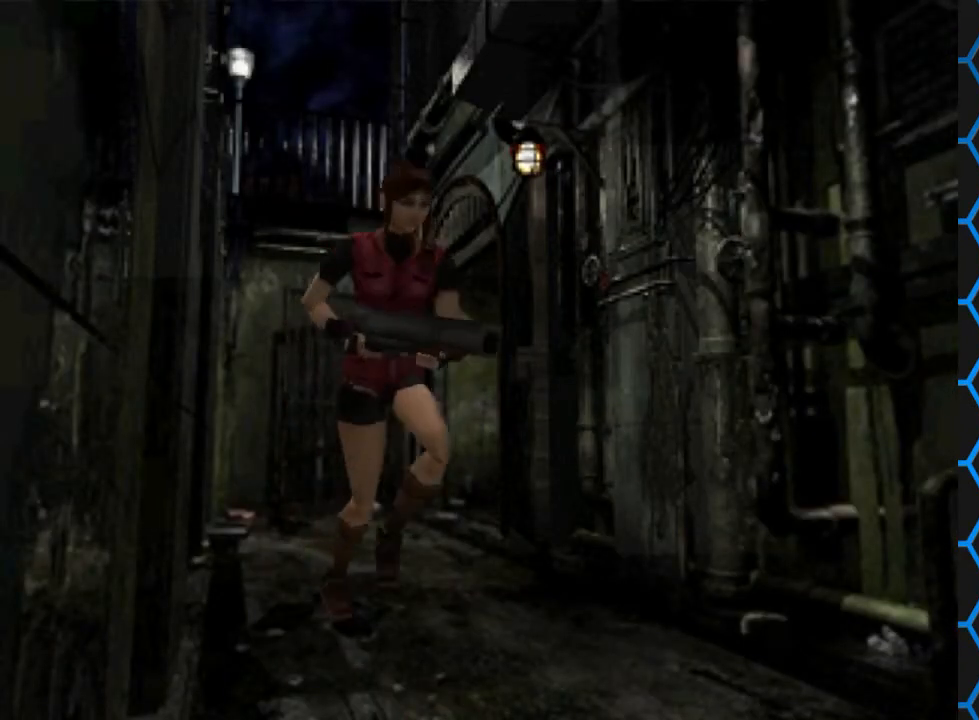
{"buttons": ["SQUARE", "DPAD_UP"], "events": []}
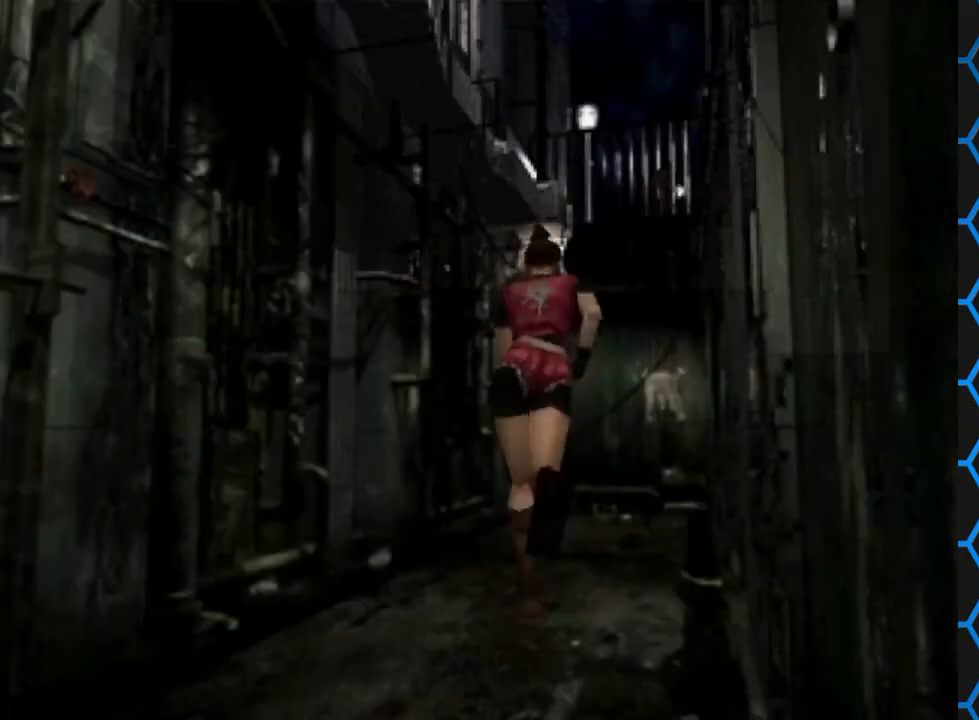
{"buttons": ["SQUARE", "DPAD_UP", "DPAD_RIGHT"], "events": [[500, "DPAD_RIGHT", "down"]]}
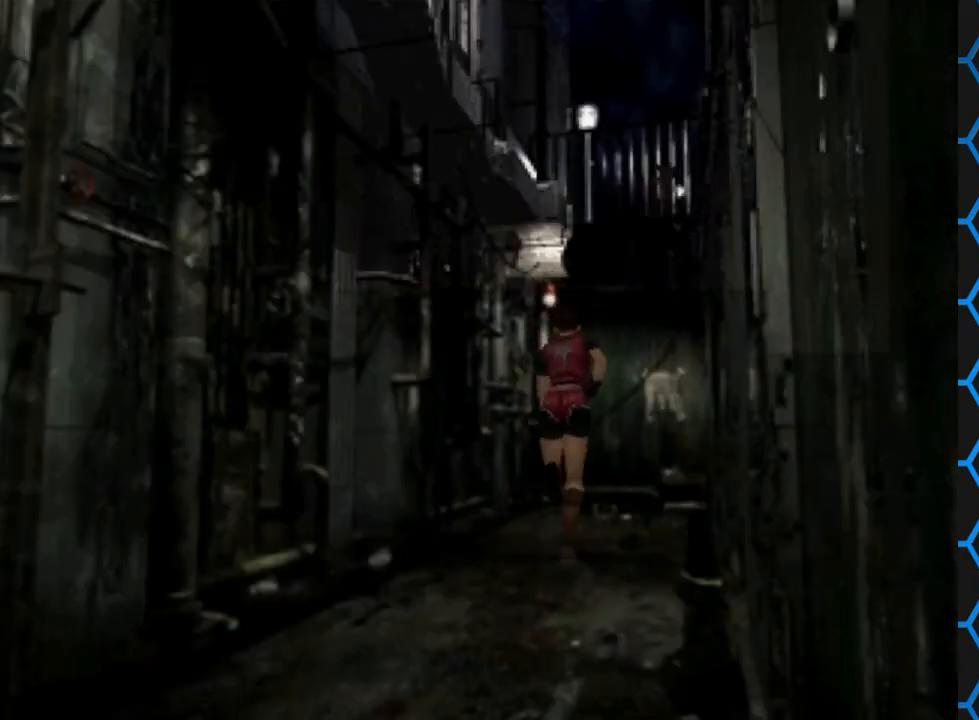
{"buttons": ["SQUARE", "DPAD_UP"], "events": [[100, "DPAD_RIGHT", "up"]]}
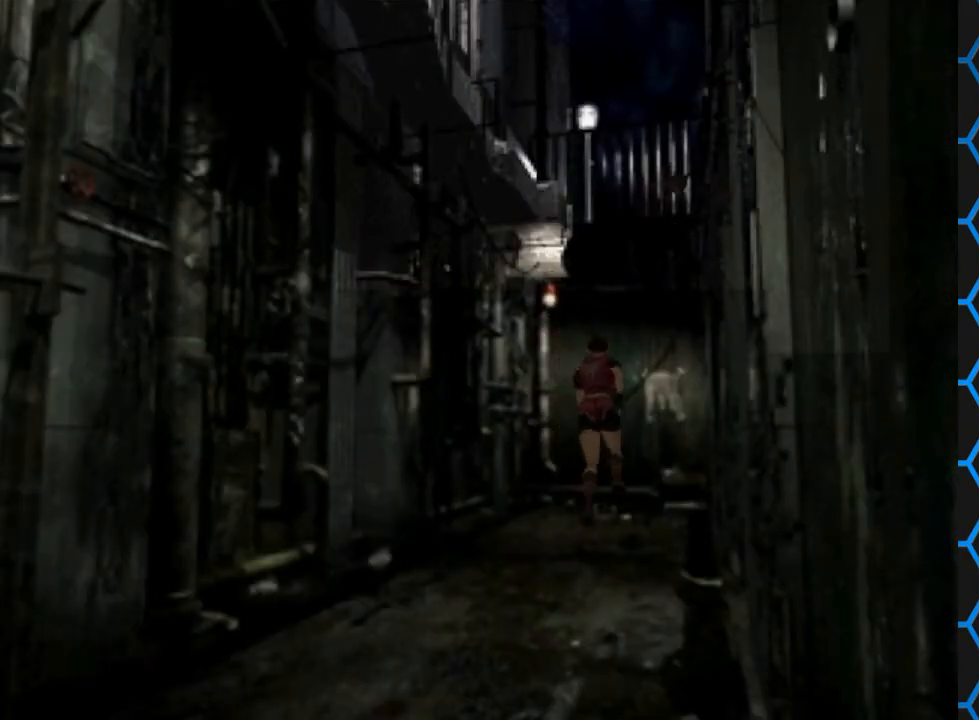
{"buttons": ["SQUARE", "DPAD_UP"], "events": [[100, "DPAD_LEFT", "down"], [367, "DPAD_LEFT", "up"]]}
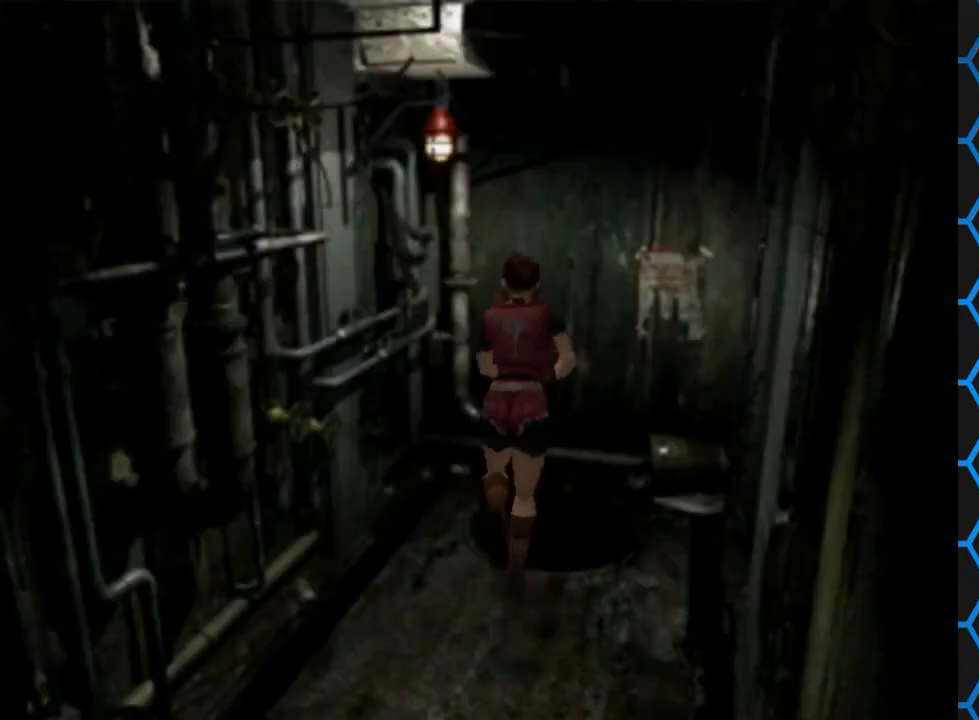
{"buttons": ["CROSS", "SQUARE", "DPAD_UP", "DPAD_RIGHT"], "events": [[33, "DPAD_LEFT", "down"], [333, "DPAD_LEFT", "up"], [367, "DPAD_RIGHT", "down"], [433, "CROSS", "down"]]}
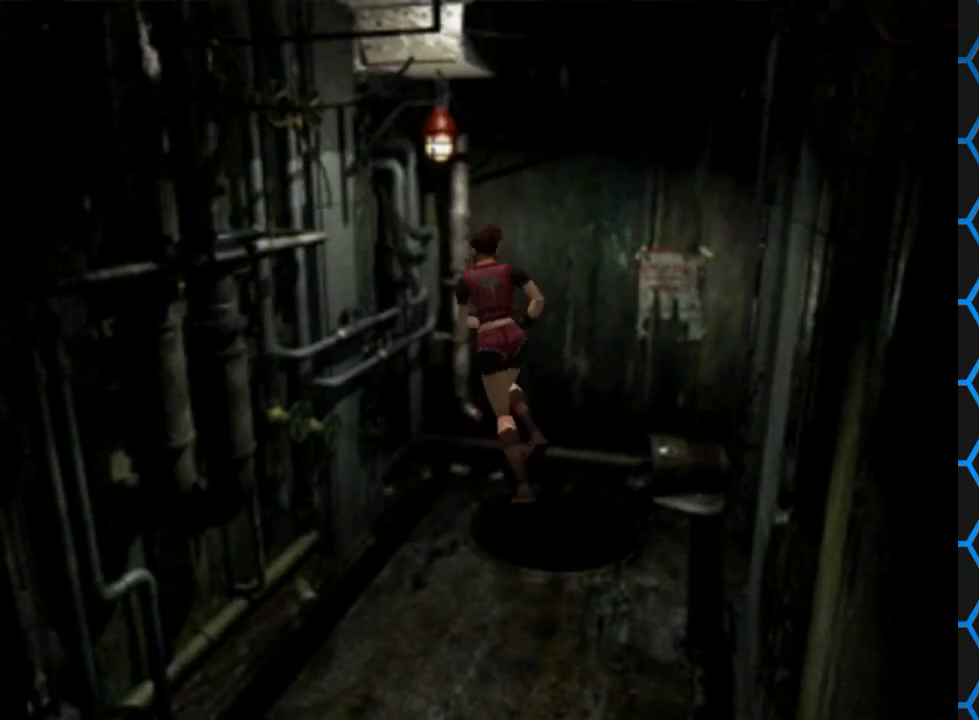
{"buttons": ["DPAD_RIGHT"], "events": [[333, "CROSS", "up"], [333, "SQUARE", "up"], [467, "DPAD_UP", "up"]]}
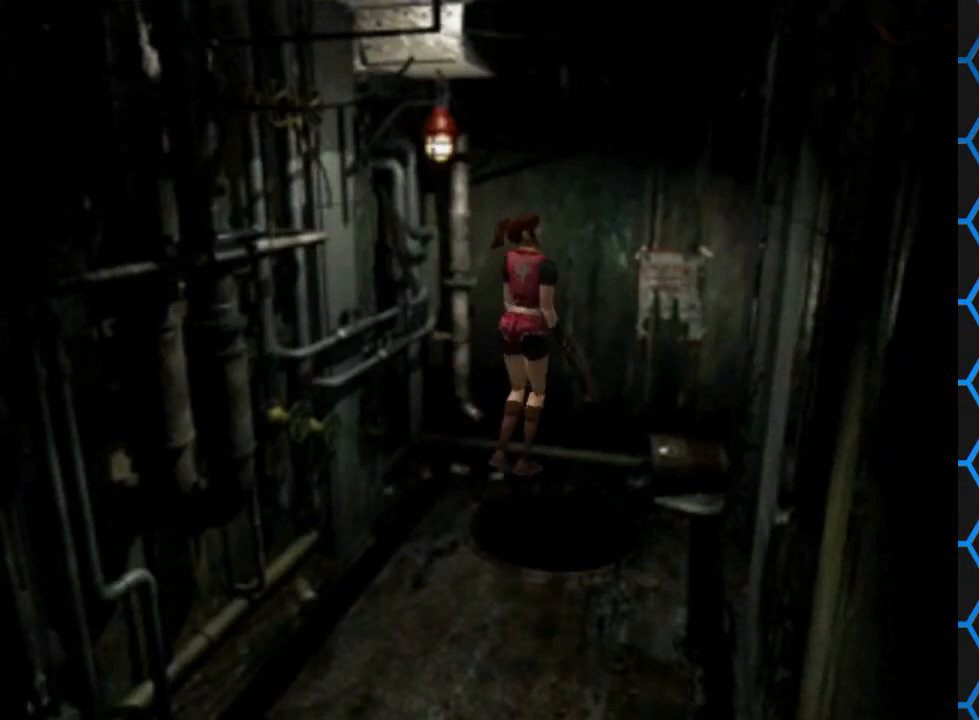
{"buttons": ["DPAD_UP", "DPAD_RIGHT"], "events": [[467, "DPAD_UP", "down"]]}
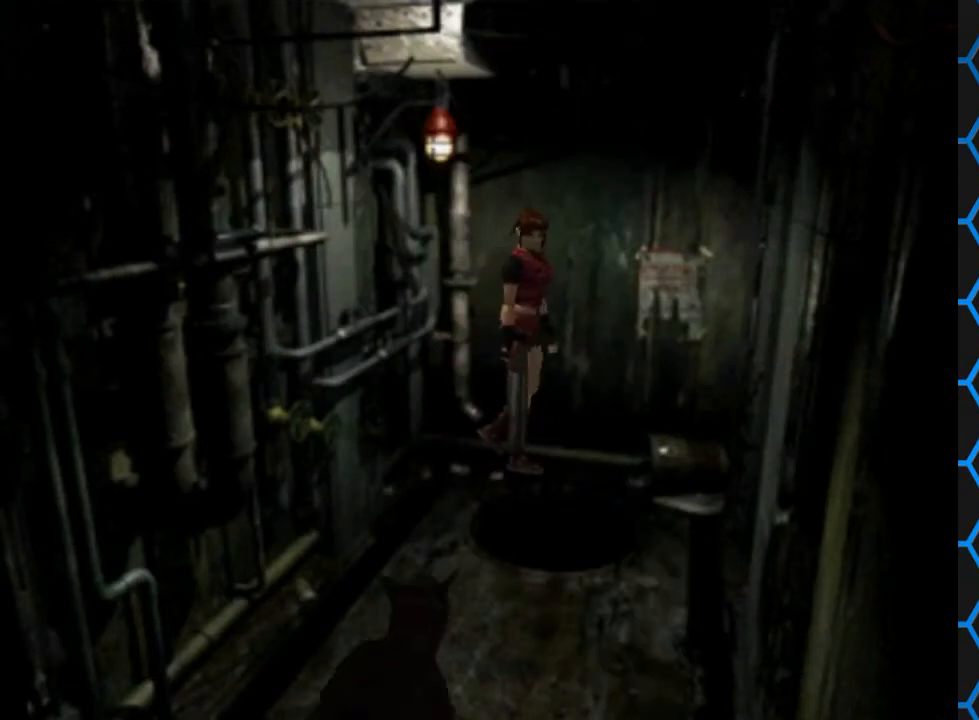
{"buttons": ["DPAD_UP", "DPAD_RIGHT"], "events": [[67, "CROSS", "down"], [467, "CROSS", "up"]]}
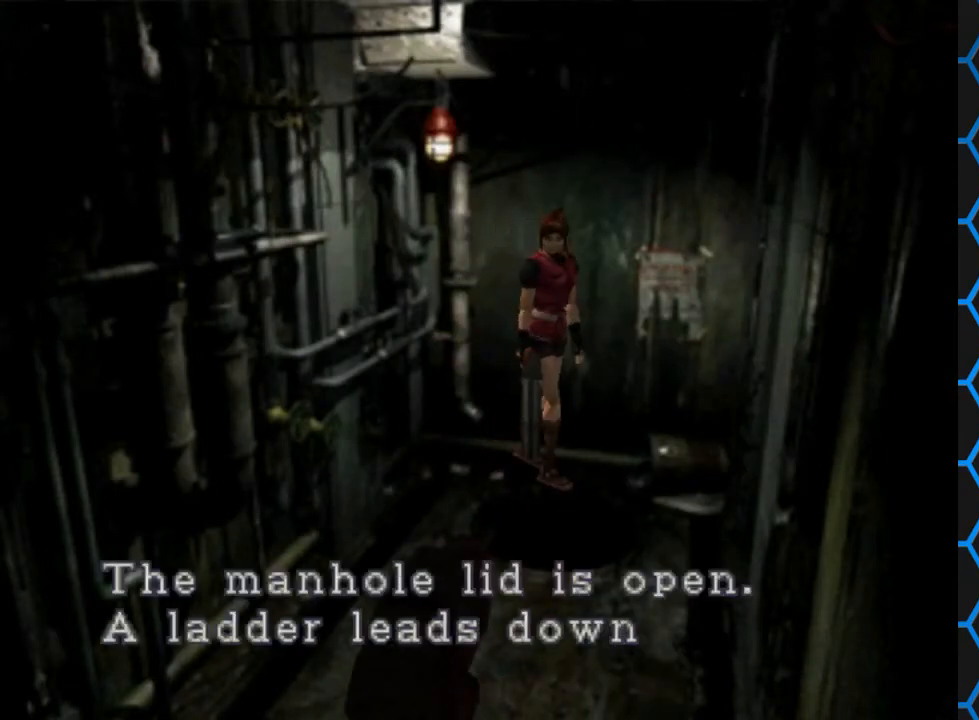
{"buttons": ["CROSS"], "events": [[67, "DPAD_UP", "up"], [100, "CROSS", "down"], [100, "DPAD_RIGHT", "up"], [367, "CROSS", "up"], [433, "CROSS", "down"]]}
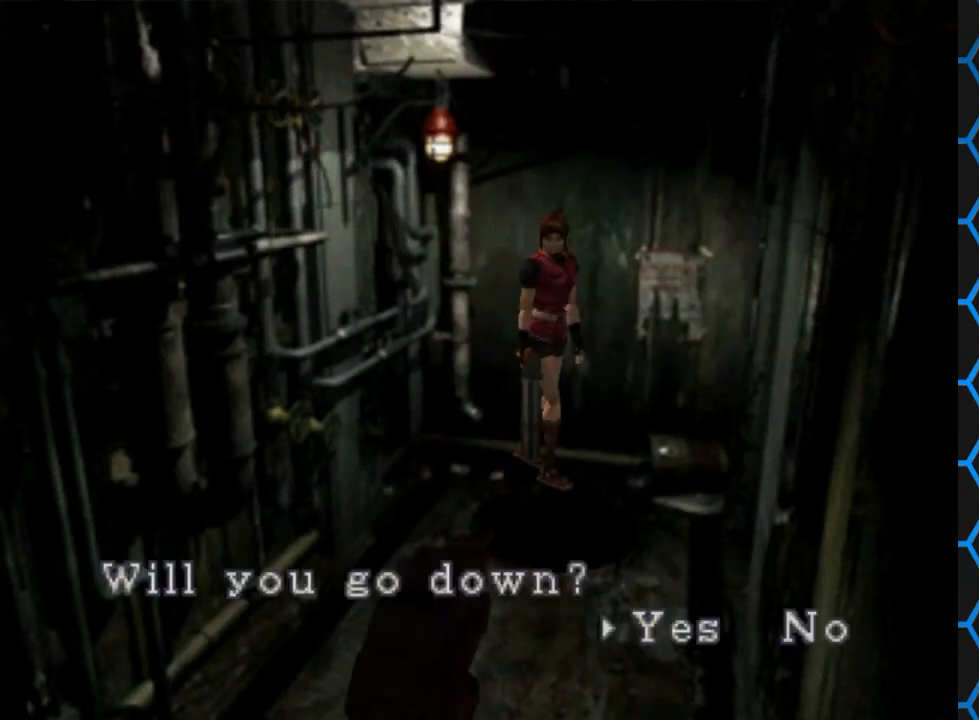
{"buttons": ["CROSS"], "events": [[200, "CROSS", "up"], [400, "CROSS", "down"]]}
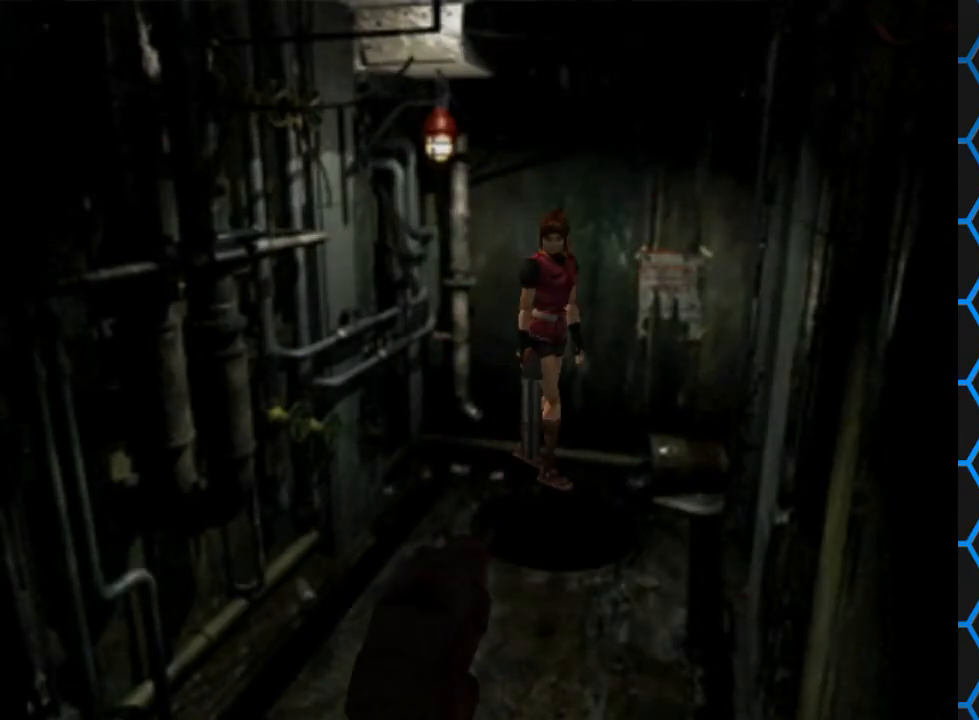
{"buttons": [], "events": [[200, "CROSS", "up"]]}